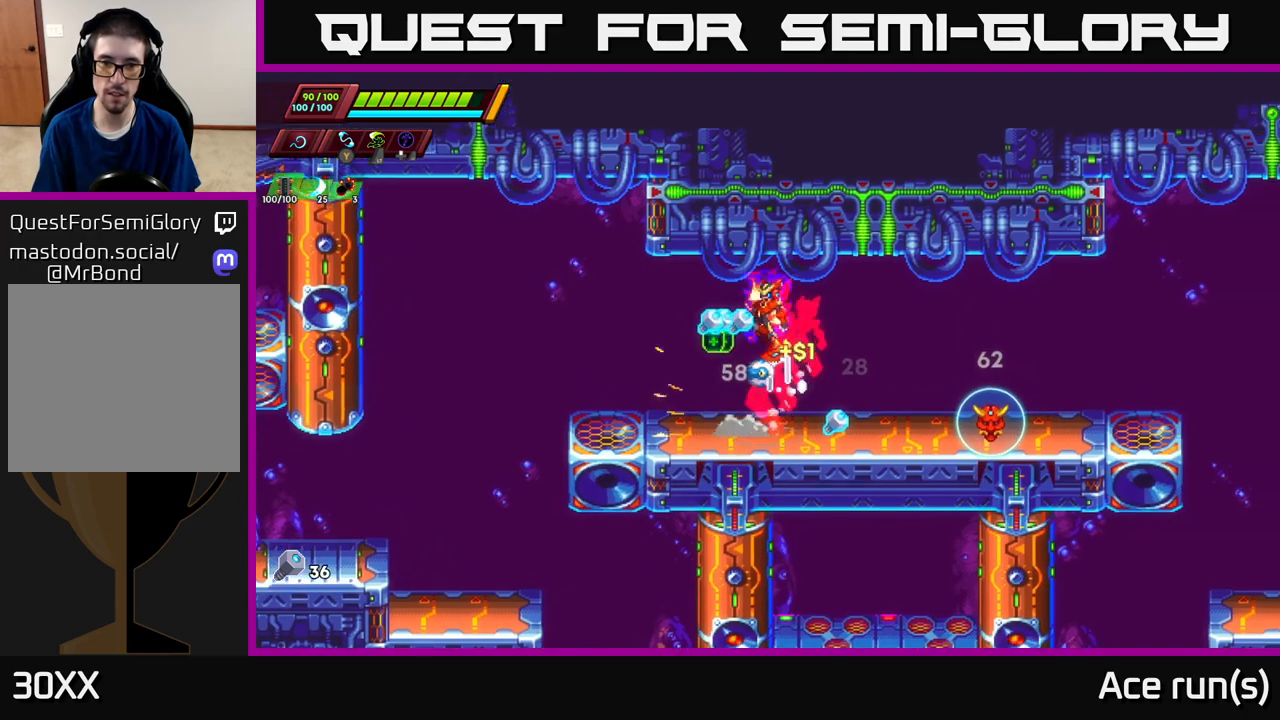
Gameplay with a controller (Xbox layout); each line is a JSON object with the inputs held at the frame after it. "events" lists button and stick changes between this image and that frame as [ms after this image, input, new state], when the widget could be followed in between.
{"buttons": ["R2"], "left_stick": "right", "right_stick": "center", "events": [[217, "left_stick", "right"], [367, "R2", "down"]]}
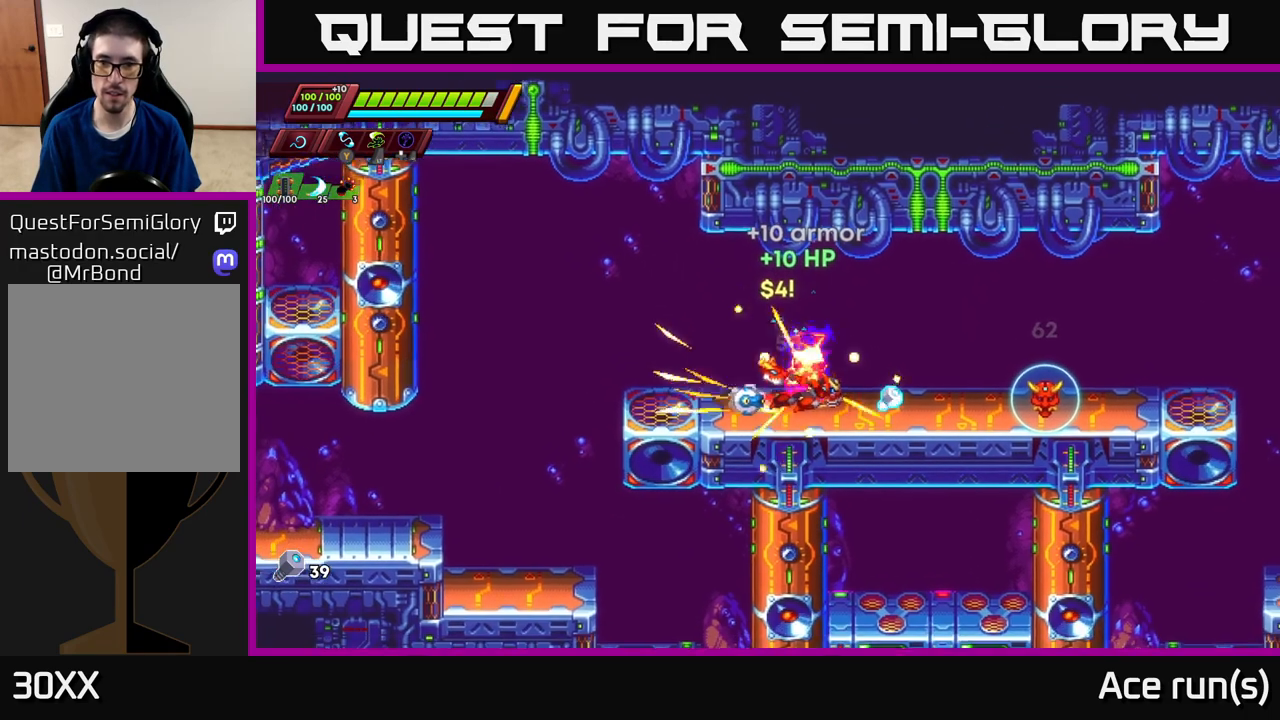
{"buttons": [], "left_stick": "center", "right_stick": "center", "events": [[33, "R2", "up"], [100, "R2", "down"], [400, "R2", "up"], [483, "left_stick", "center"]]}
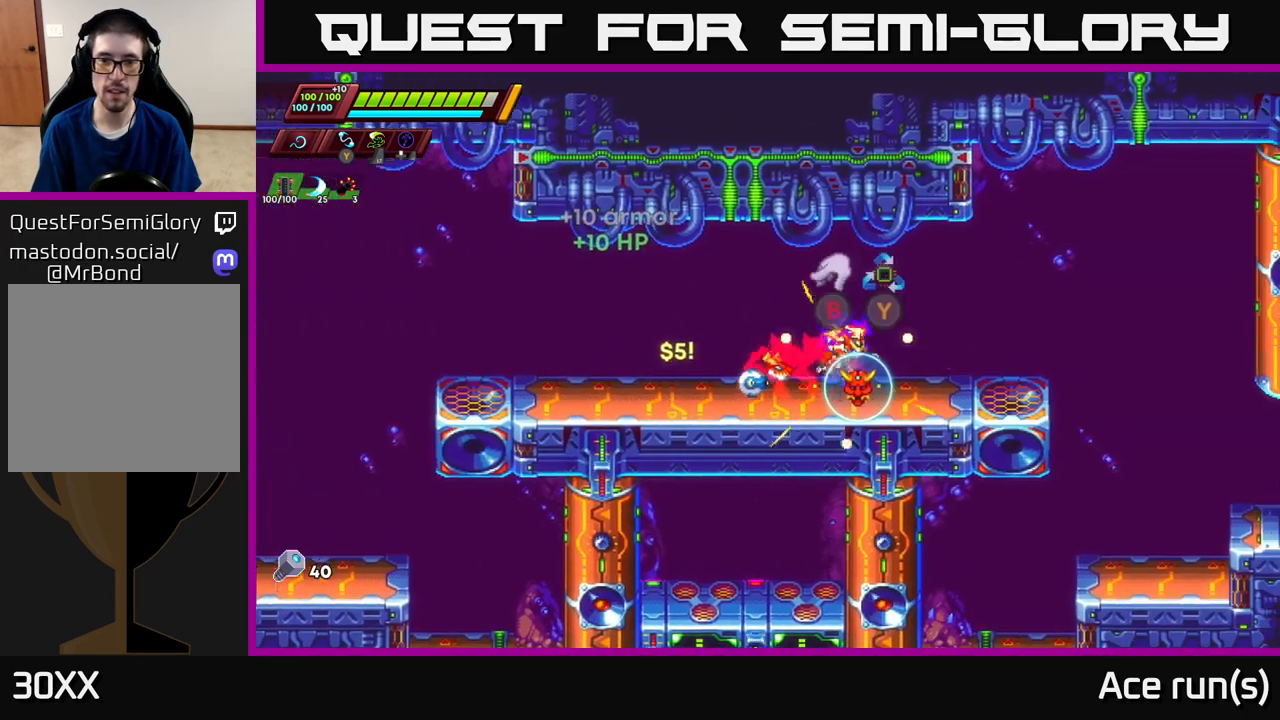
{"buttons": [], "left_stick": "center", "right_stick": "center", "events": []}
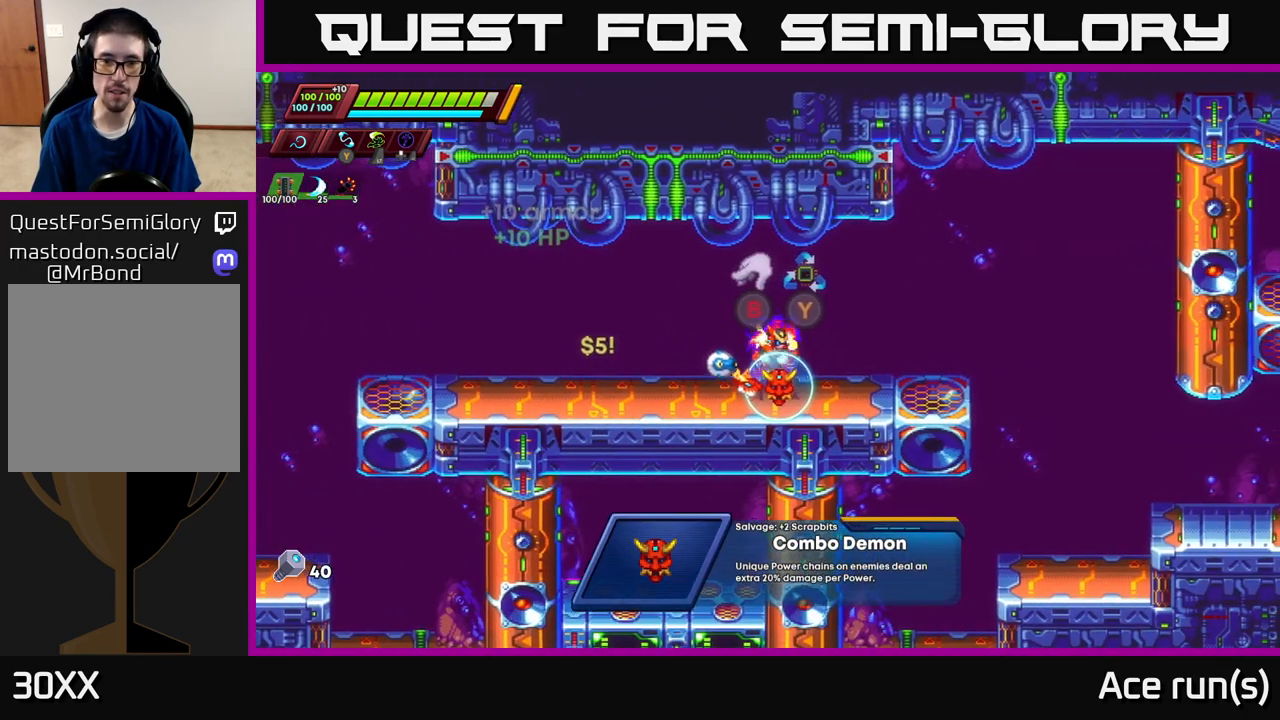
{"buttons": [], "left_stick": "center", "right_stick": "center", "events": []}
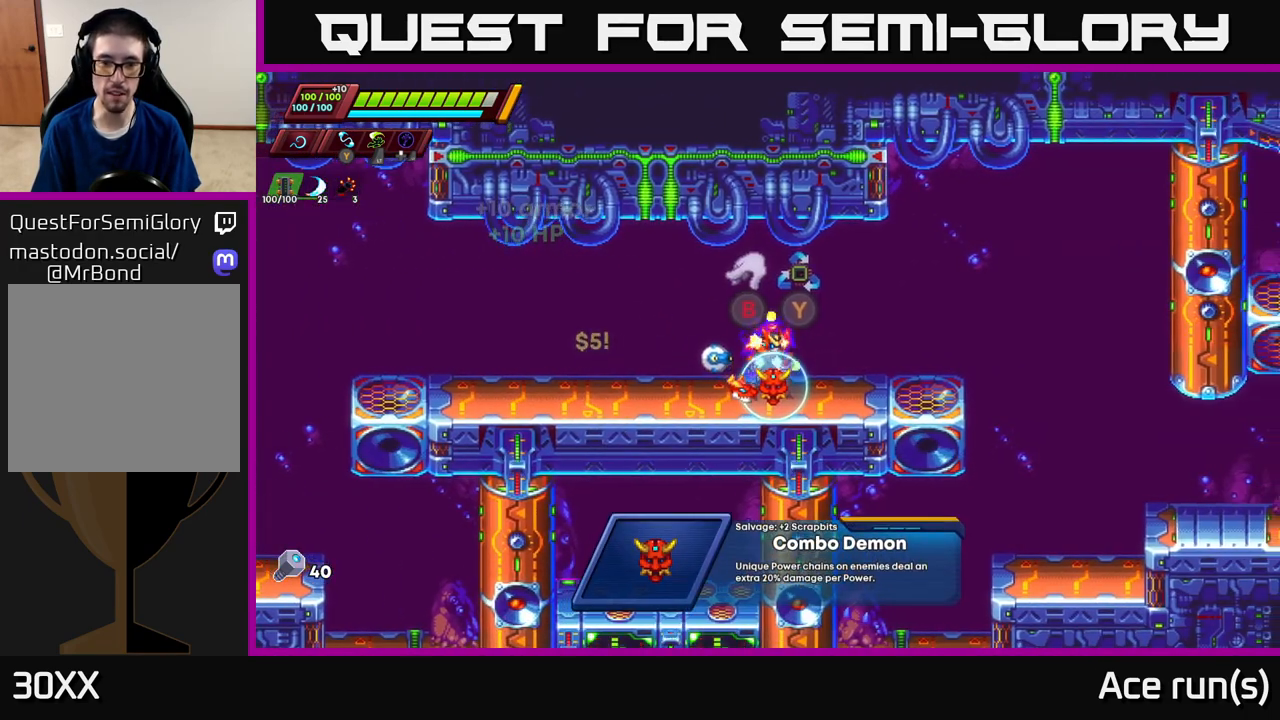
{"buttons": [], "left_stick": "center", "right_stick": "center", "events": []}
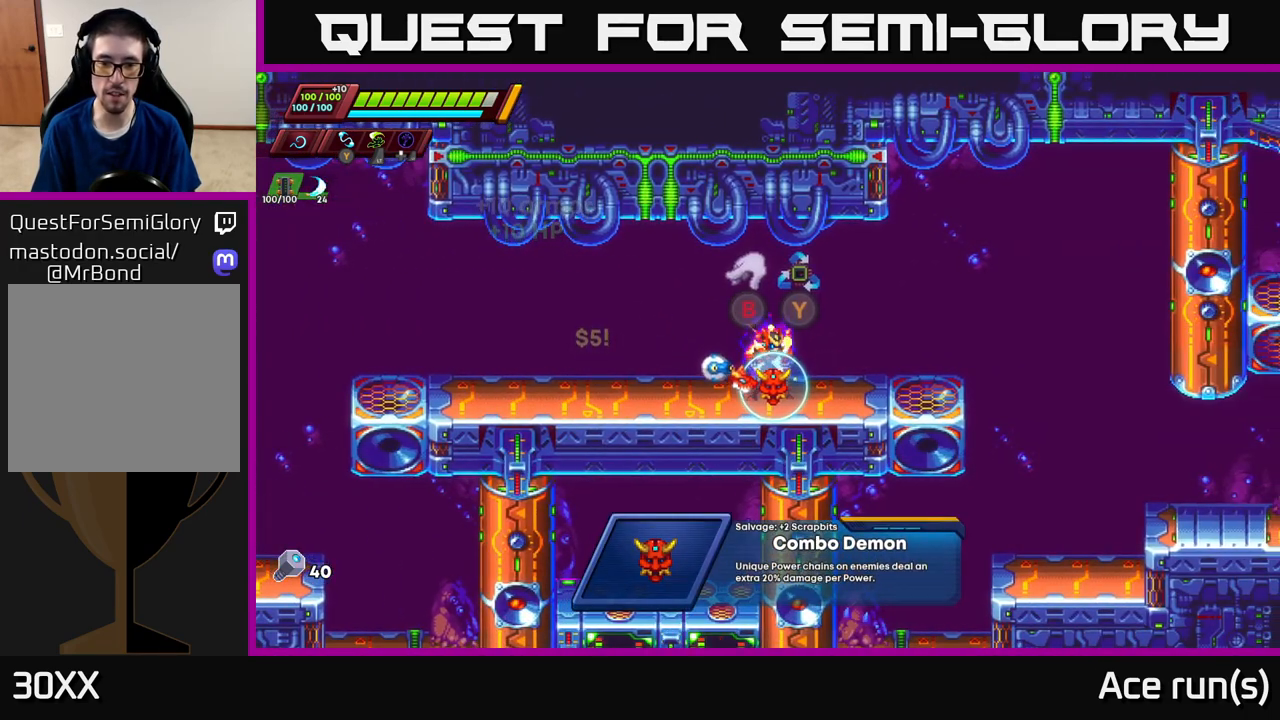
{"buttons": [], "left_stick": "center", "right_stick": "center", "events": []}
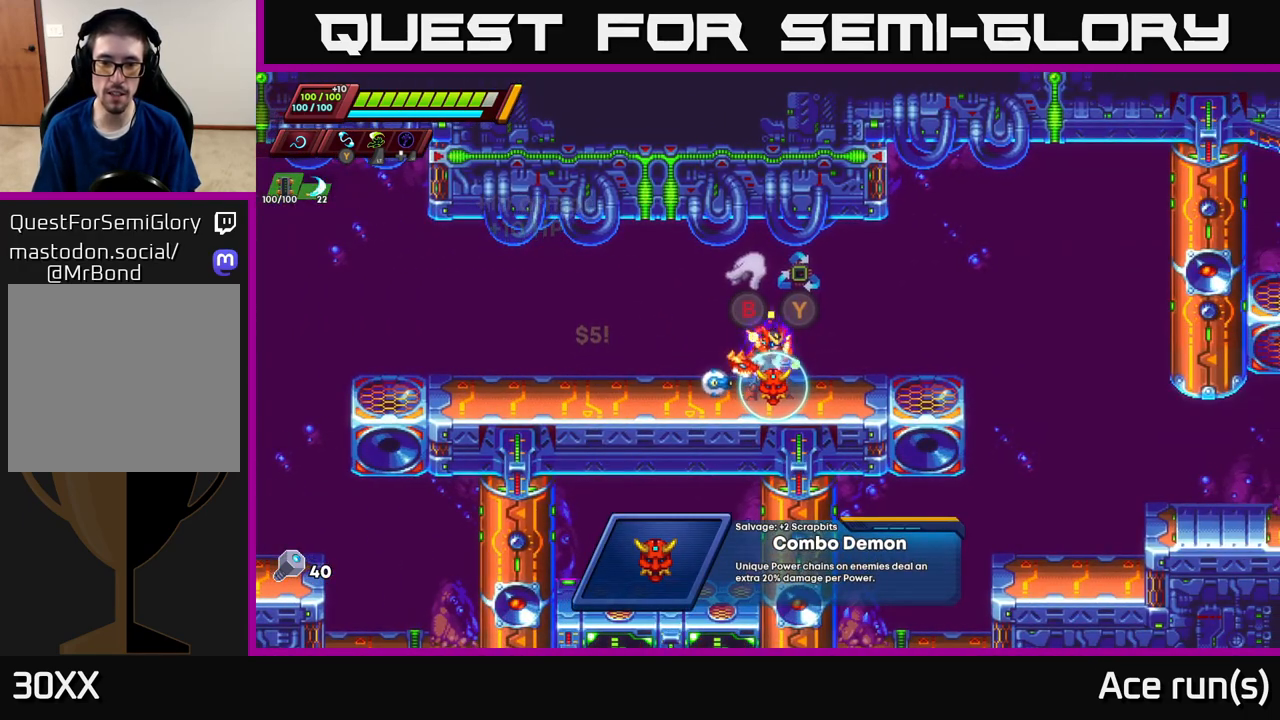
{"buttons": [], "left_stick": "center", "right_stick": "center", "events": []}
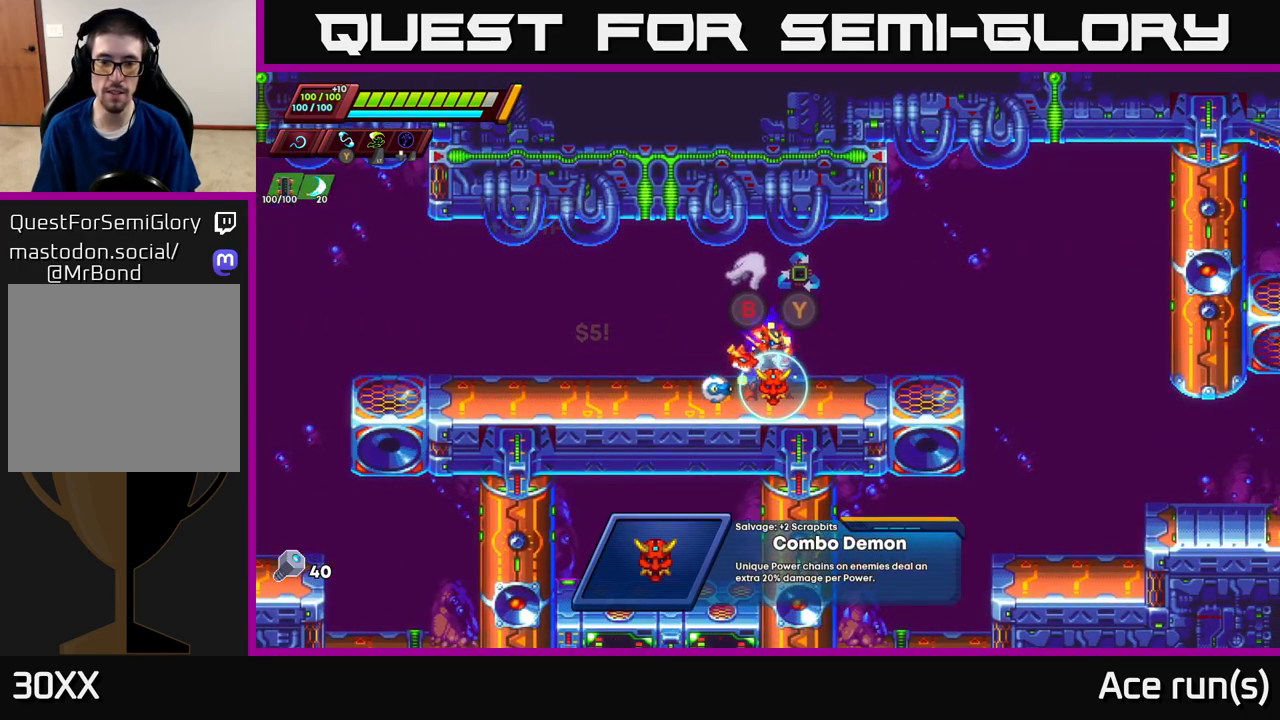
{"buttons": [], "left_stick": "center", "right_stick": "center", "events": []}
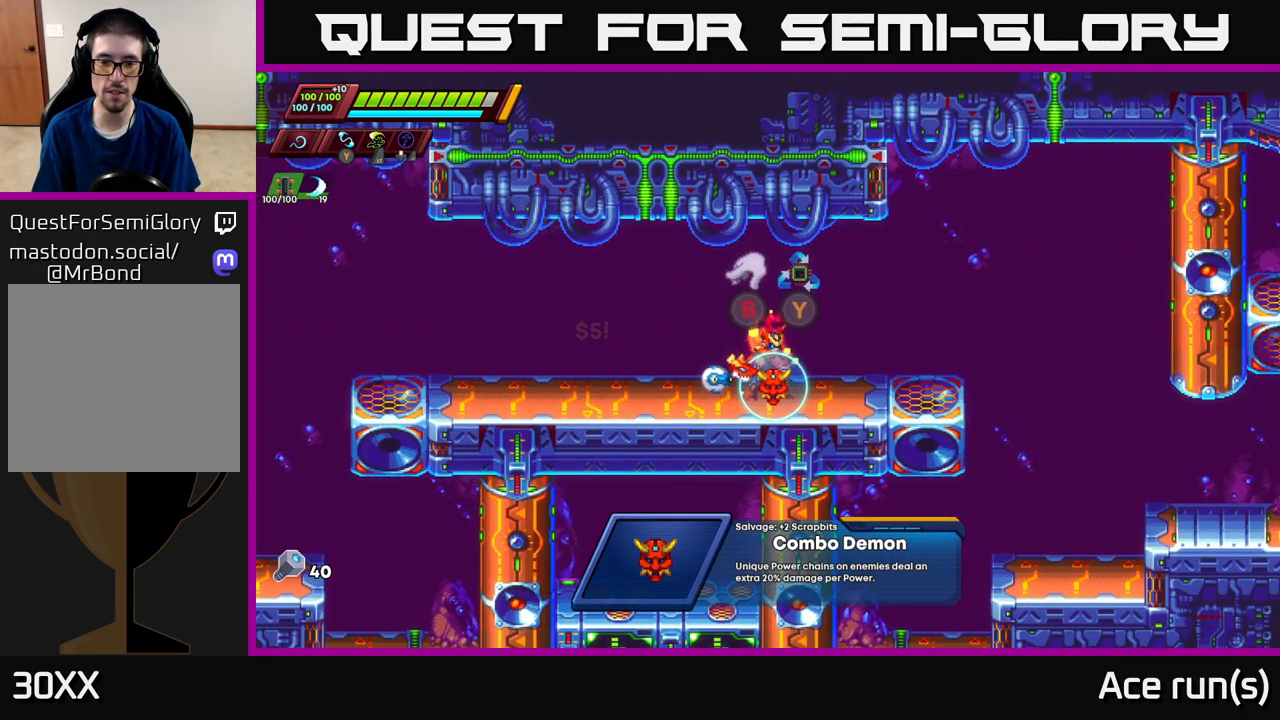
{"buttons": [], "left_stick": "center", "right_stick": "center", "events": []}
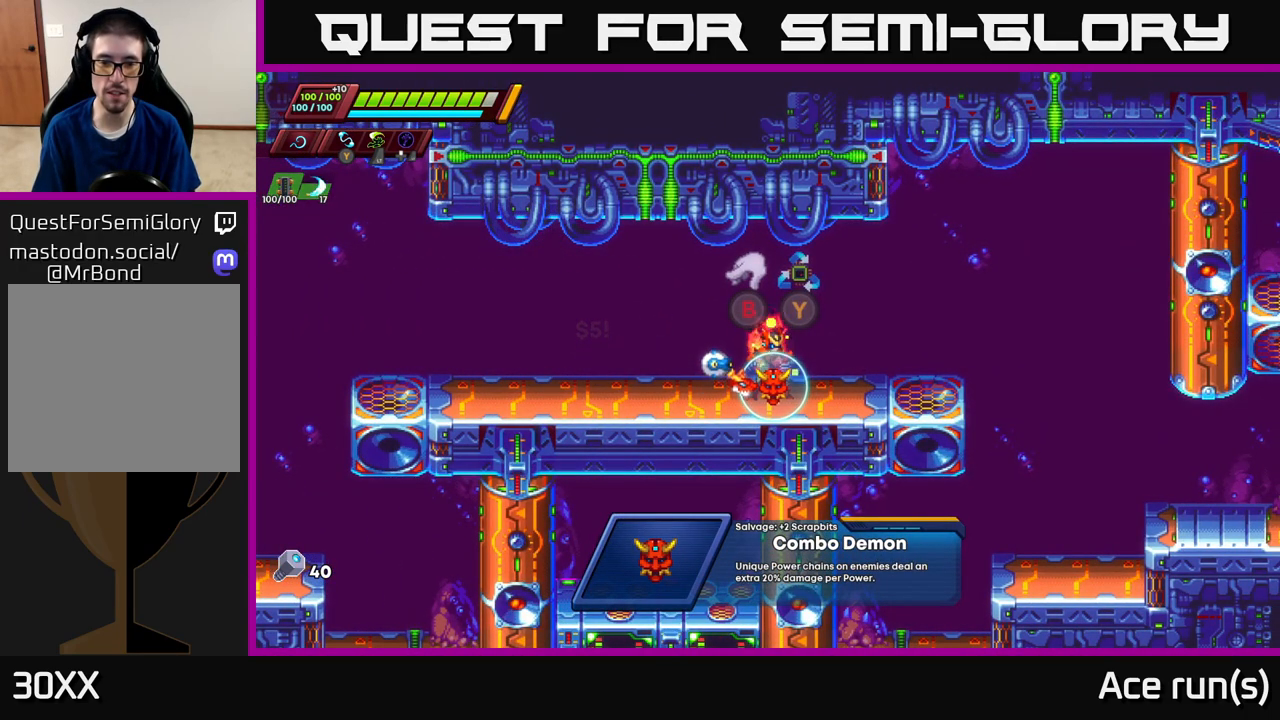
{"buttons": [], "left_stick": "center", "right_stick": "down", "events": [[300, "right_stick", "down"]]}
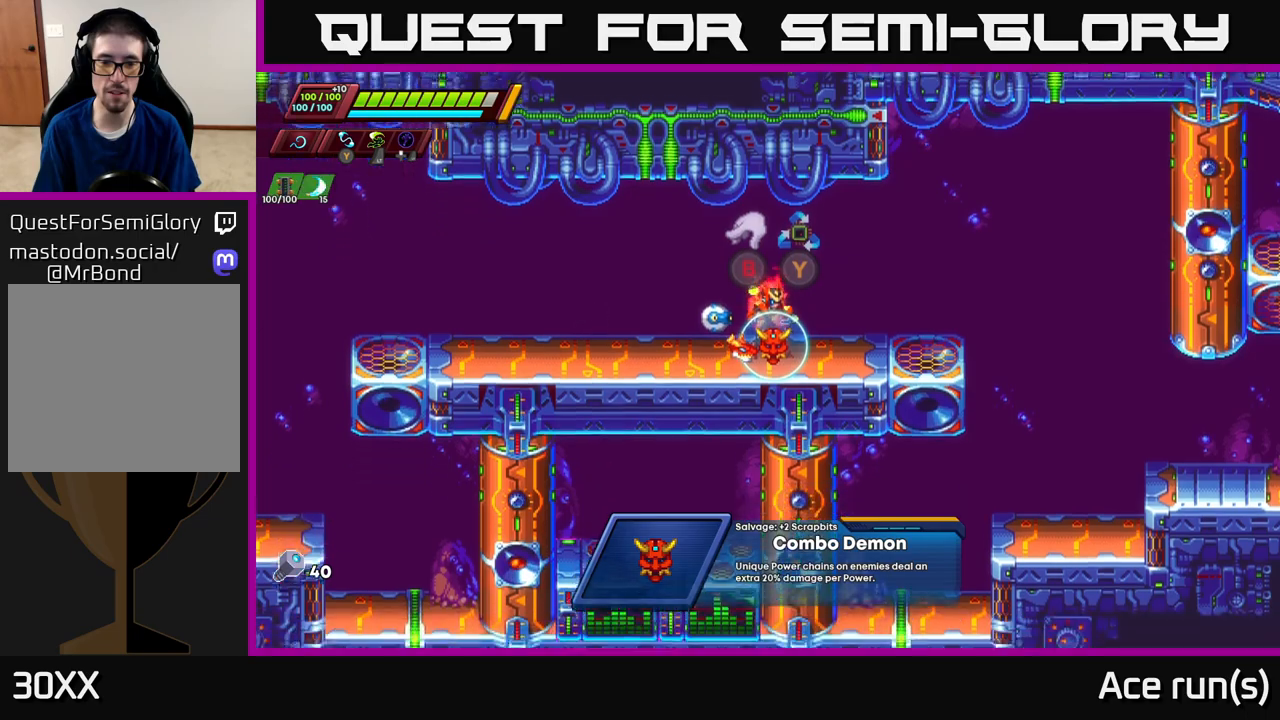
{"buttons": [], "left_stick": "center", "right_stick": "left", "events": [[33, "right_stick", "center"], [483, "right_stick", "left"]]}
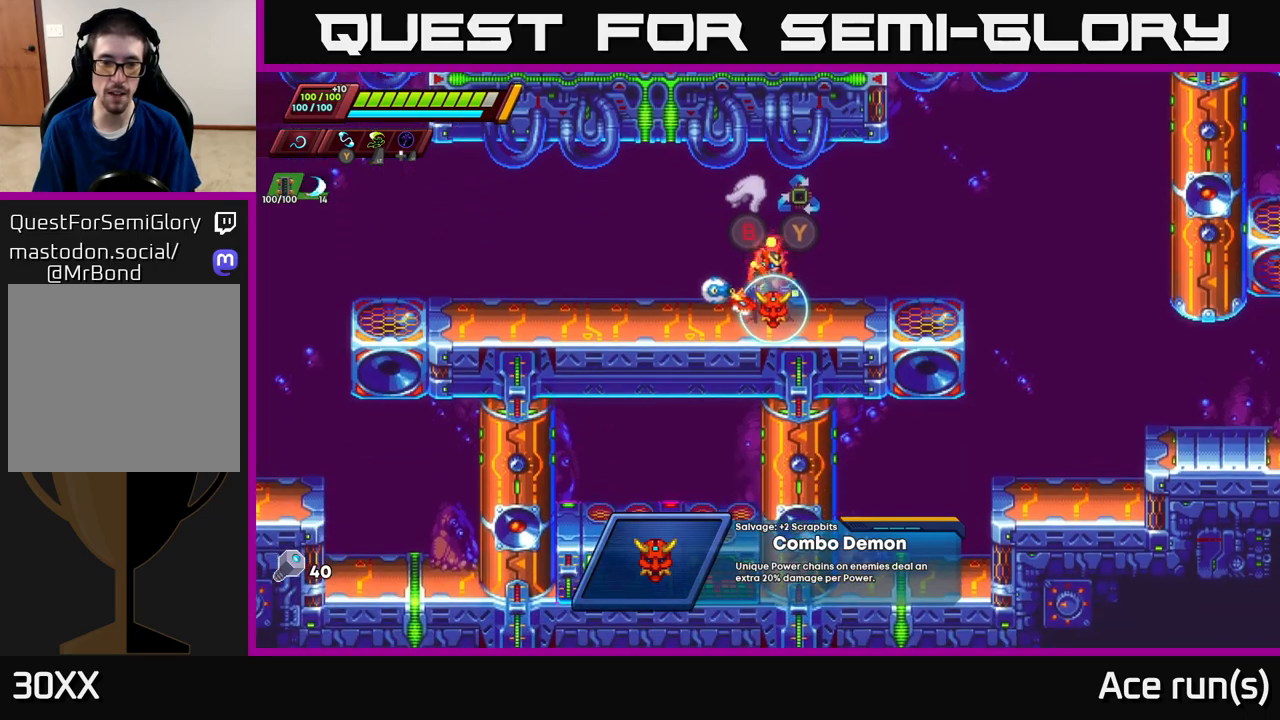
{"buttons": [], "left_stick": "center", "right_stick": "center", "events": [[17, "right_stick", "up-left"], [367, "right_stick", "center"]]}
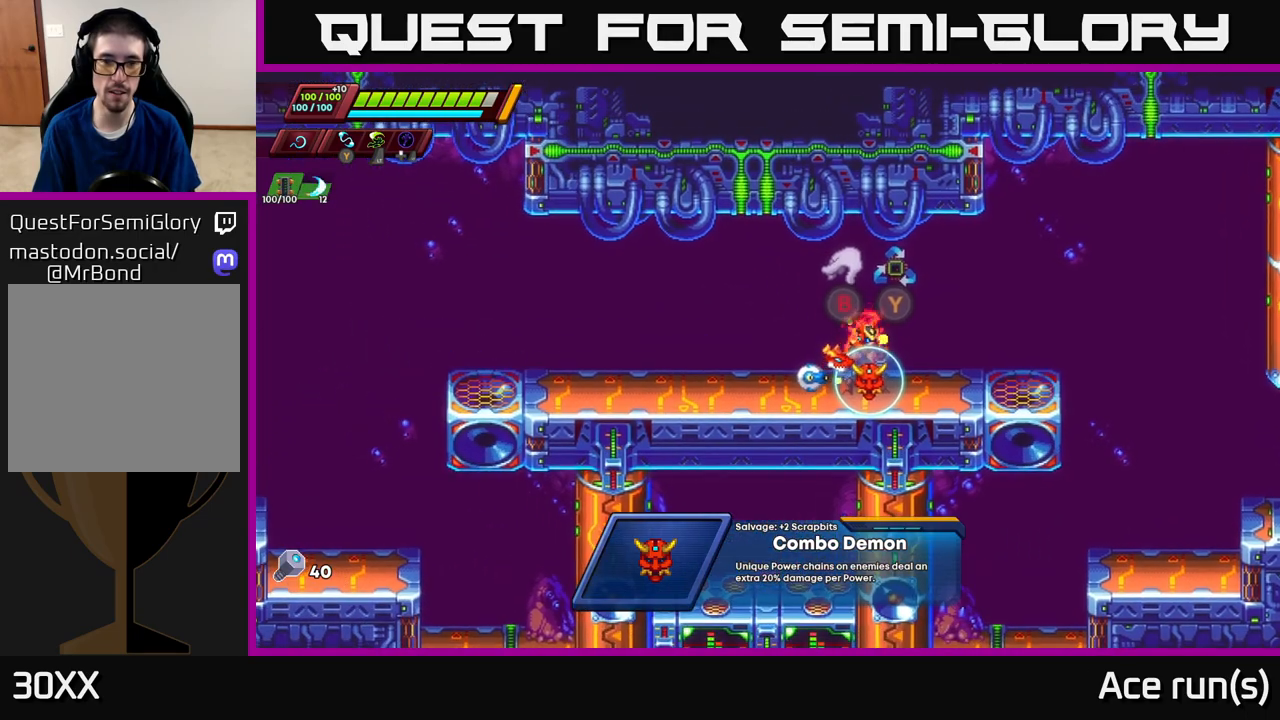
{"buttons": [], "left_stick": "center", "right_stick": "center", "events": []}
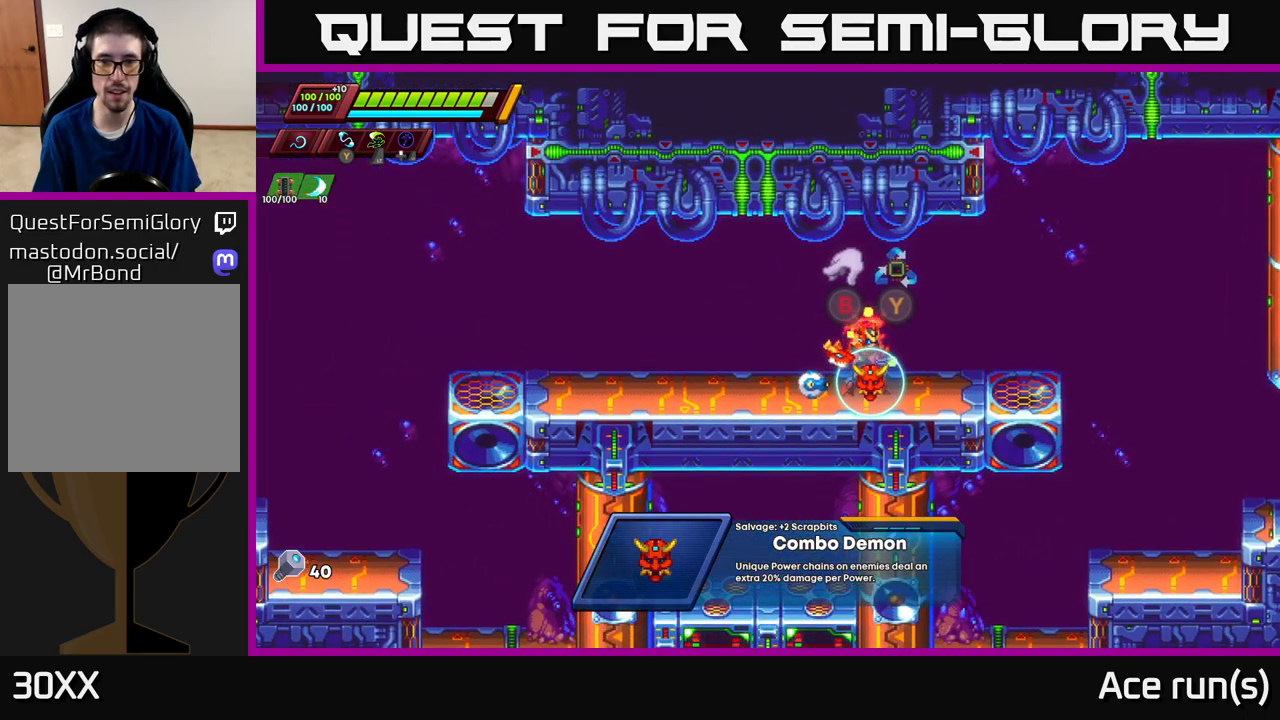
{"buttons": [], "left_stick": "right", "right_stick": "center", "events": [[267, "Y", "down"], [350, "Y", "up"], [433, "left_stick", "right"]]}
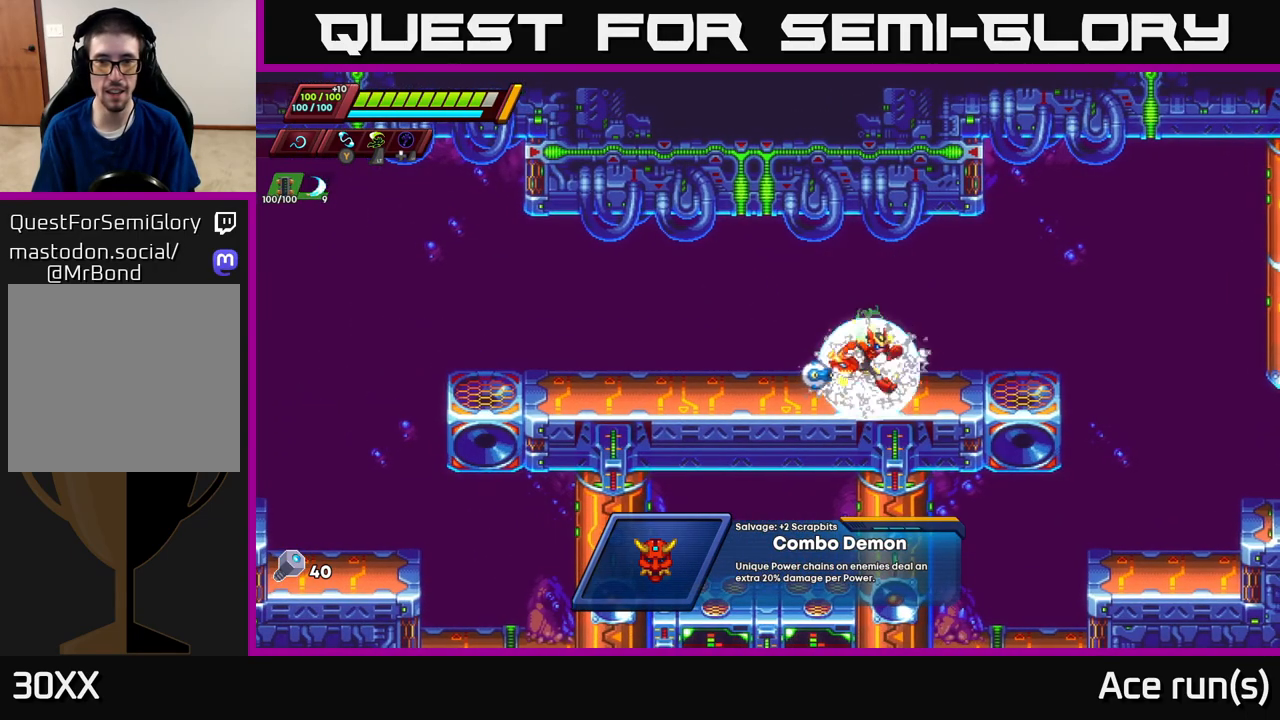
{"buttons": ["R2"], "left_stick": "right", "right_stick": "center", "events": [[83, "R2", "down"]]}
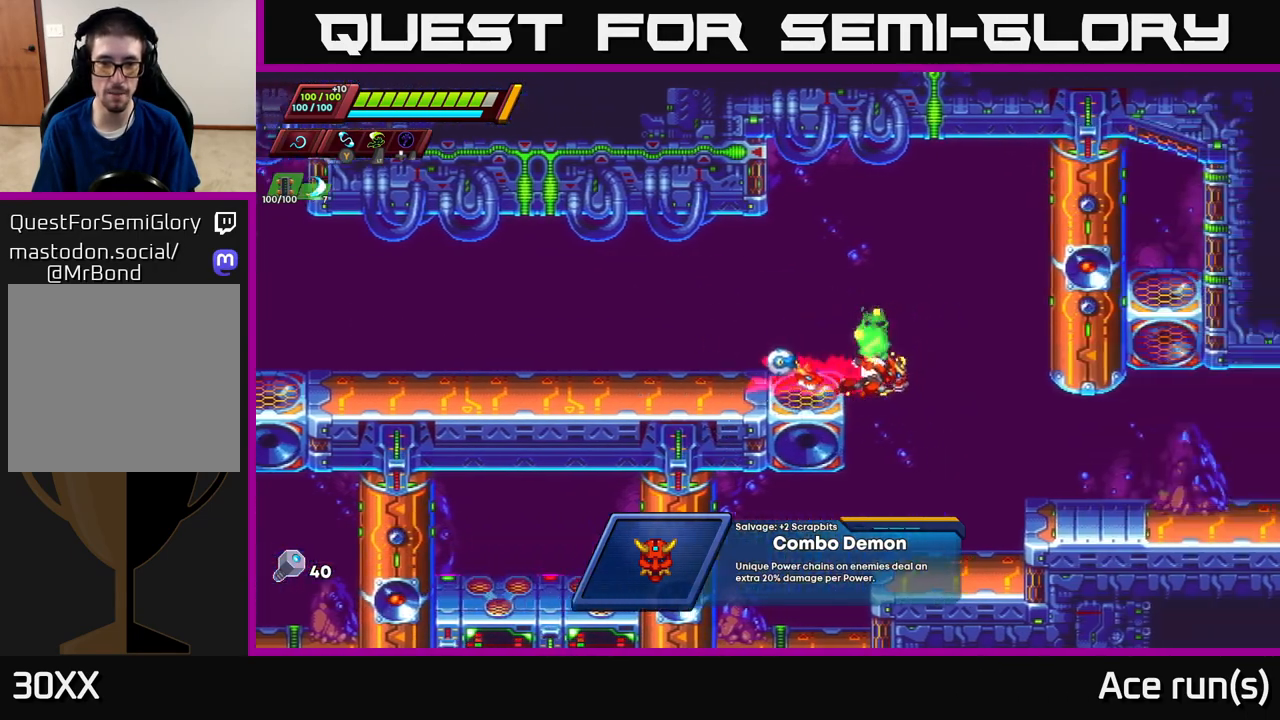
{"buttons": [], "left_stick": "right", "right_stick": "center", "events": [[50, "right_stick", "down"], [83, "R2", "up"], [317, "right_stick", "center"]]}
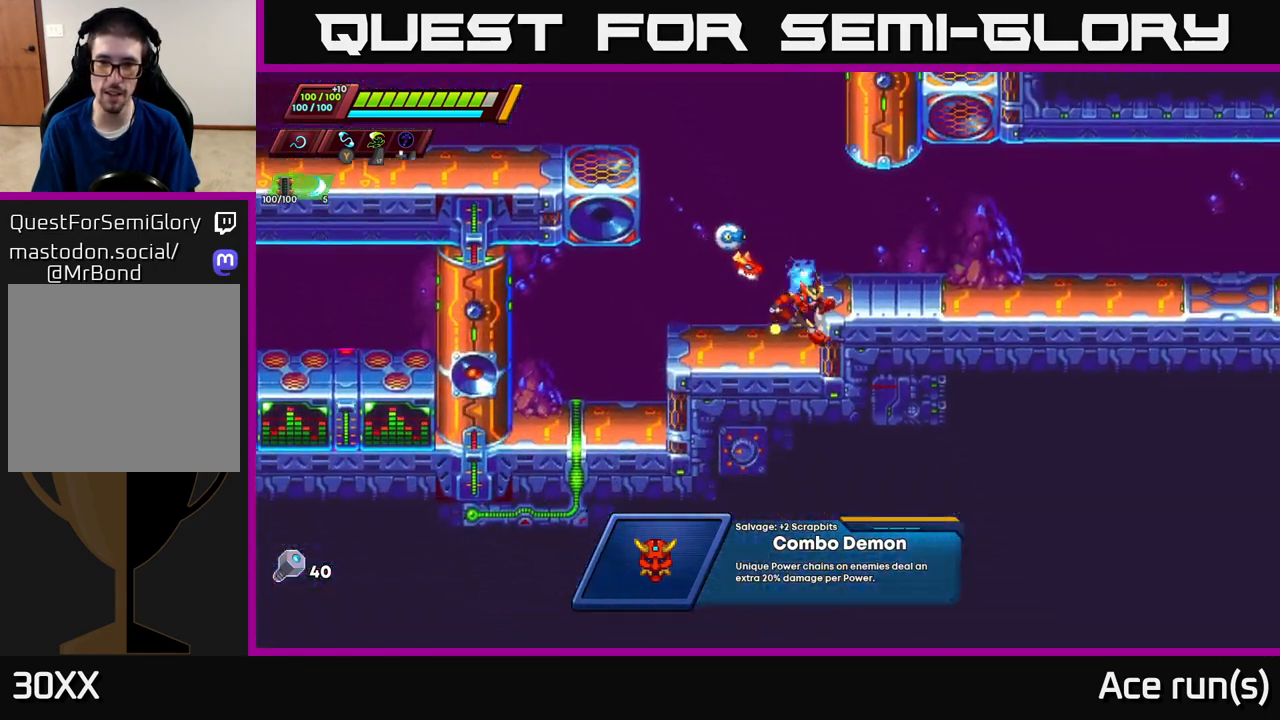
{"buttons": [], "left_stick": "right", "right_stick": "up-right", "events": [[83, "A", "down"], [250, "A", "up"], [450, "right_stick", "up-right"]]}
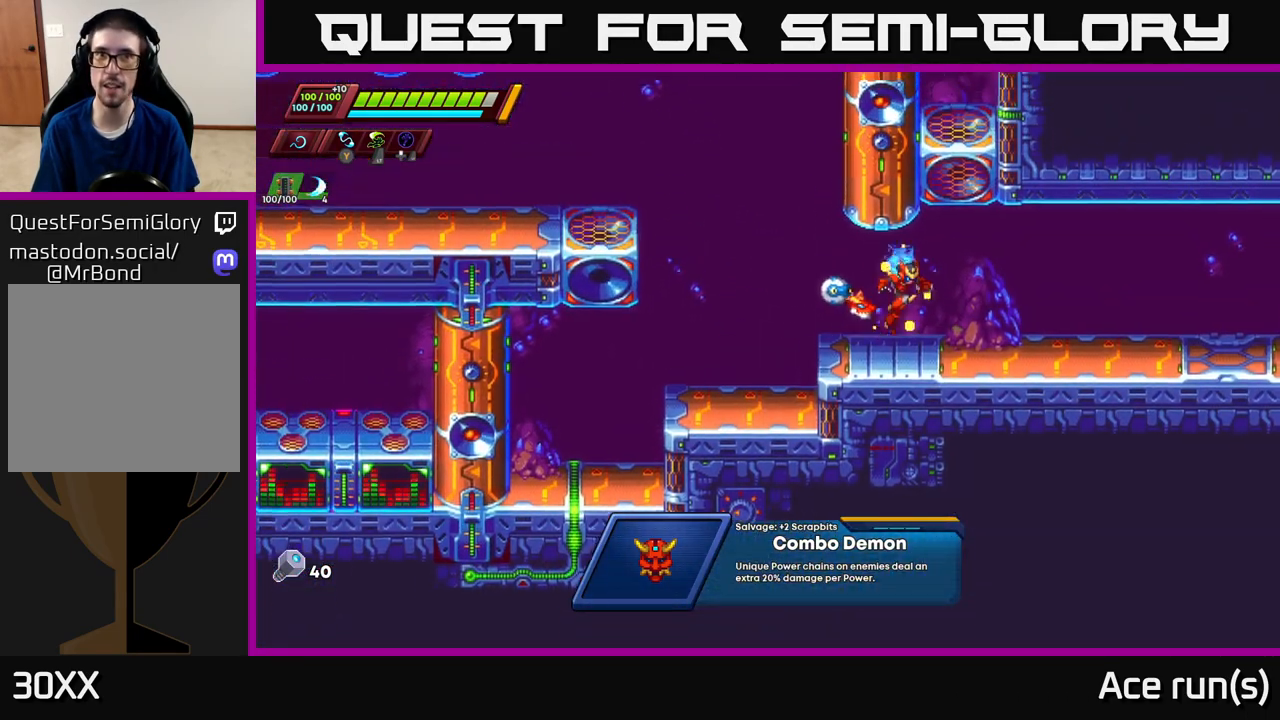
{"buttons": ["R2"], "left_stick": "right", "right_stick": "up-right", "events": [[150, "R2", "down"], [300, "R2", "up"], [367, "R2", "down"]]}
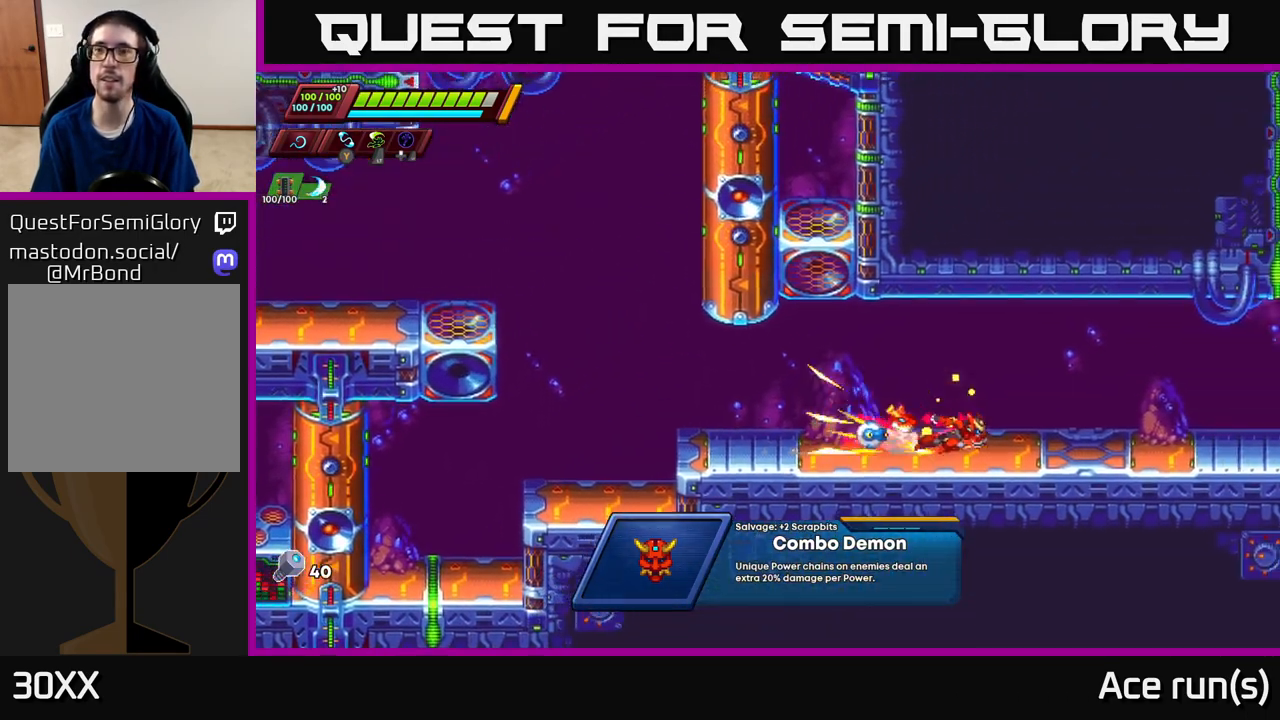
{"buttons": ["R2"], "left_stick": "right", "right_stick": "right", "events": [[83, "R2", "up"], [167, "R2", "down"], [417, "right_stick", "right"]]}
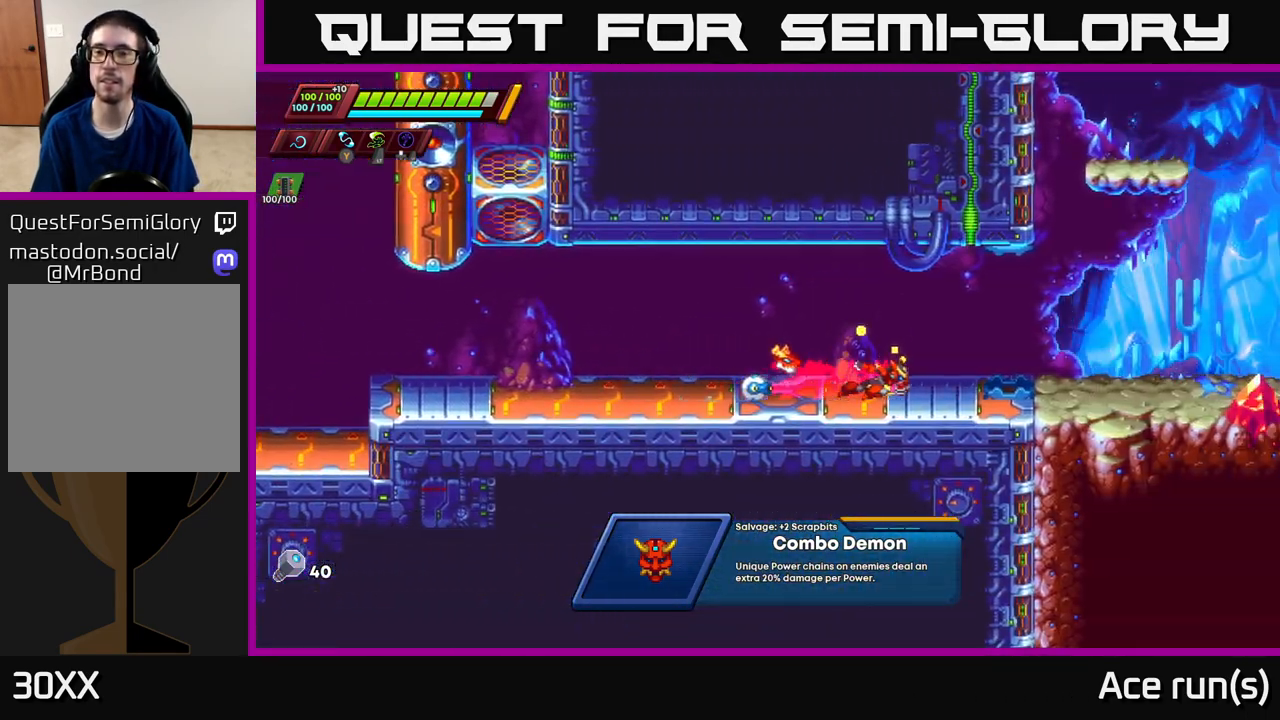
{"buttons": ["R2"], "left_stick": "right", "right_stick": "center", "events": [[200, "R2", "up"], [200, "right_stick", "center"], [283, "R2", "down"]]}
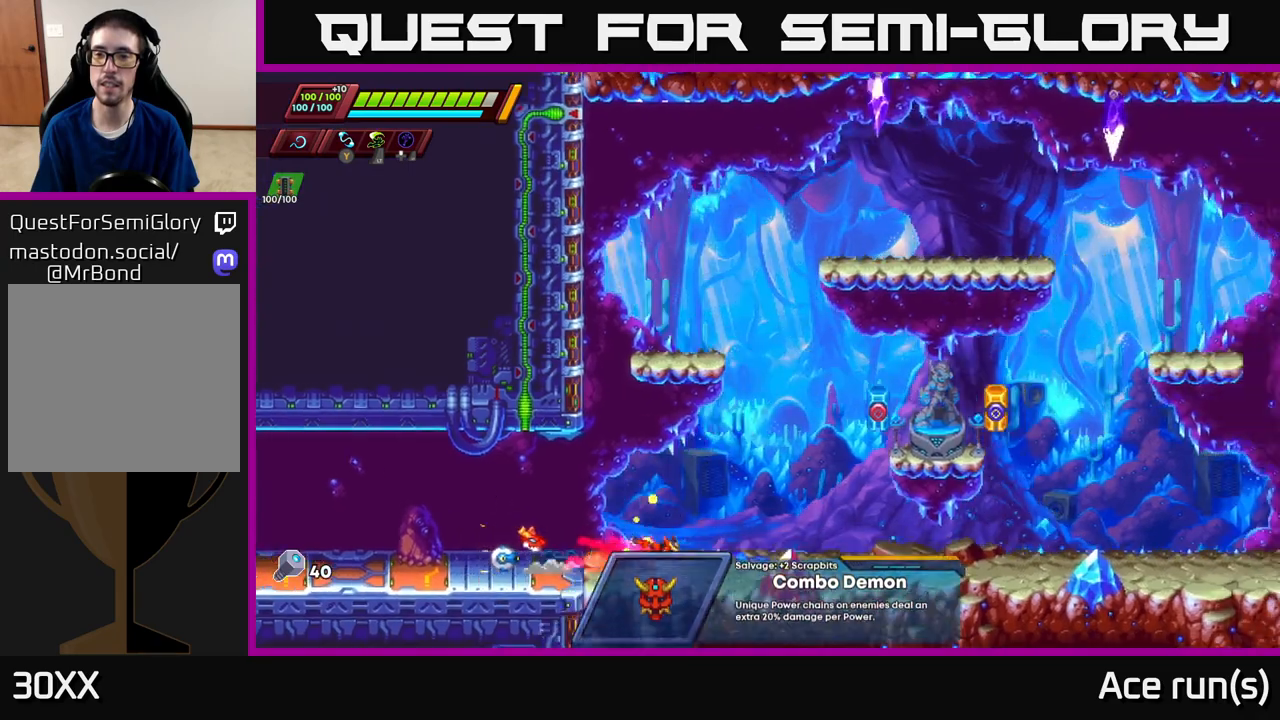
{"buttons": [], "left_stick": "center", "right_stick": "center", "events": [[50, "A", "down"], [183, "X", "down"], [300, "A", "up"], [317, "R2", "up"], [317, "X", "up"], [383, "left_stick", "center"]]}
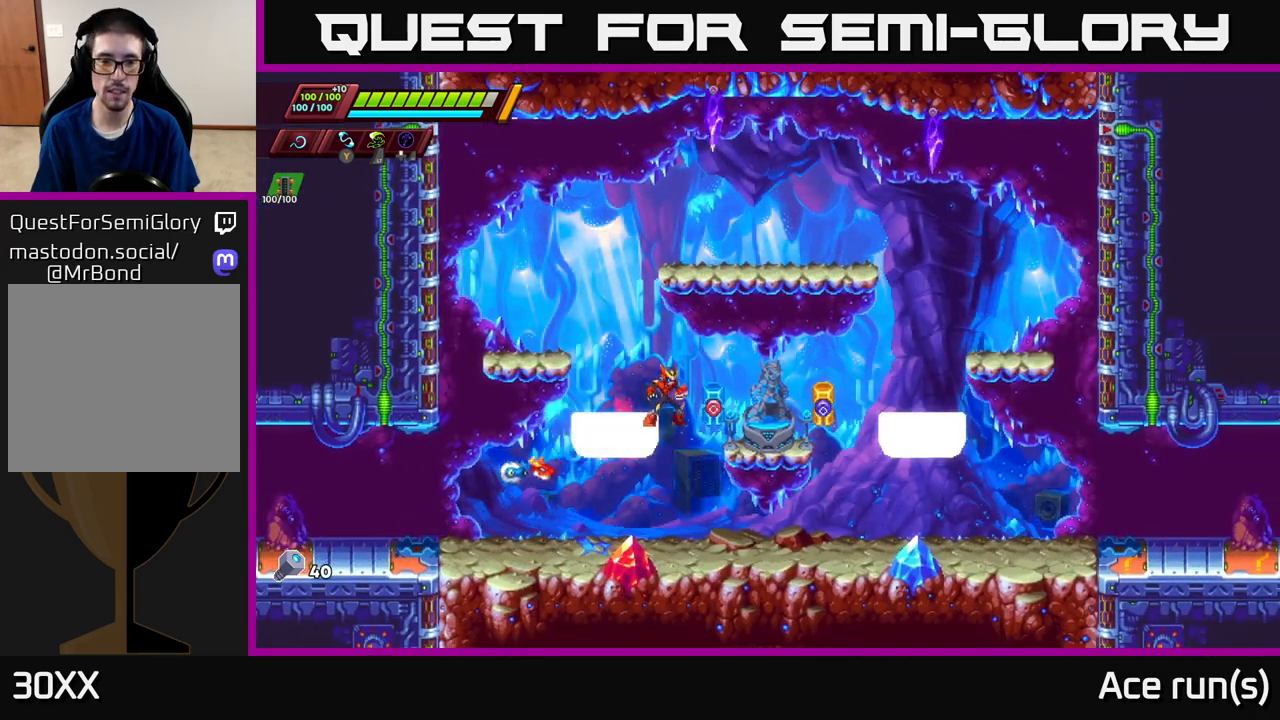
{"buttons": [], "left_stick": "center", "right_stick": "center", "events": [[33, "left_stick", "right"], [283, "left_stick", "center"]]}
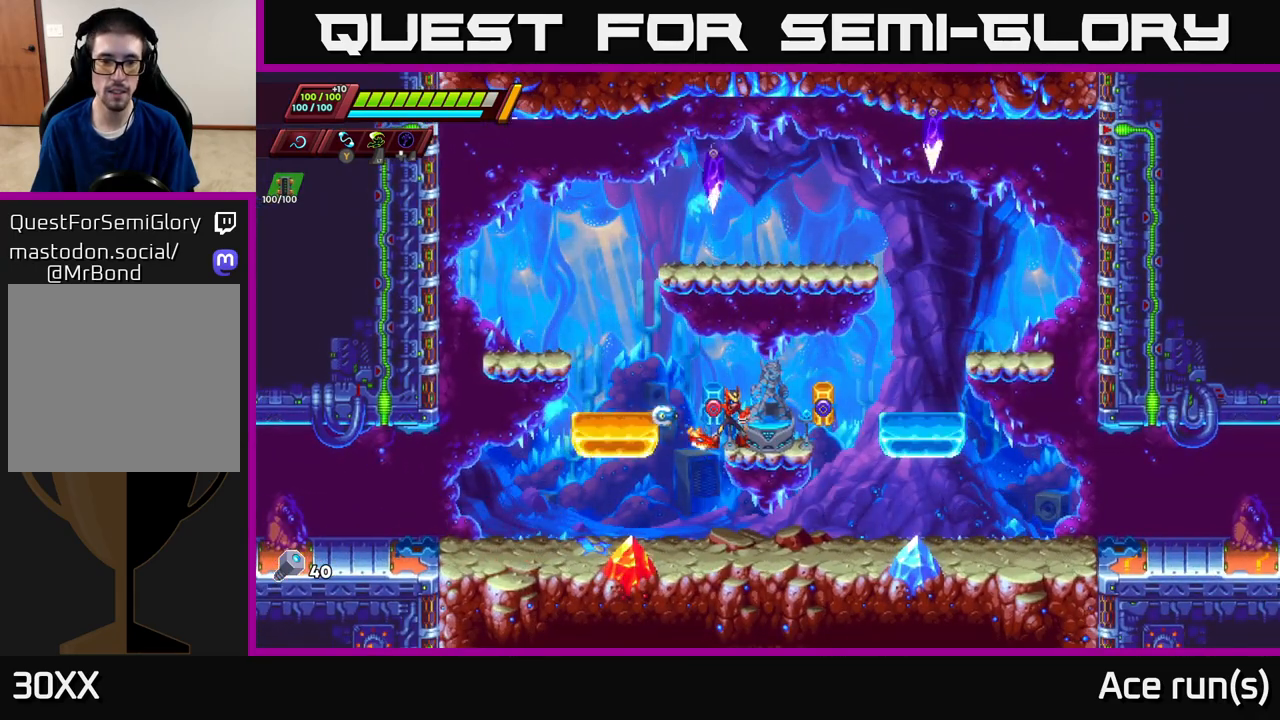
{"buttons": [], "left_stick": "center", "right_stick": "center", "events": [[167, "left_stick", "right"], [367, "B", "down"], [400, "left_stick", "center"], [450, "B", "up"]]}
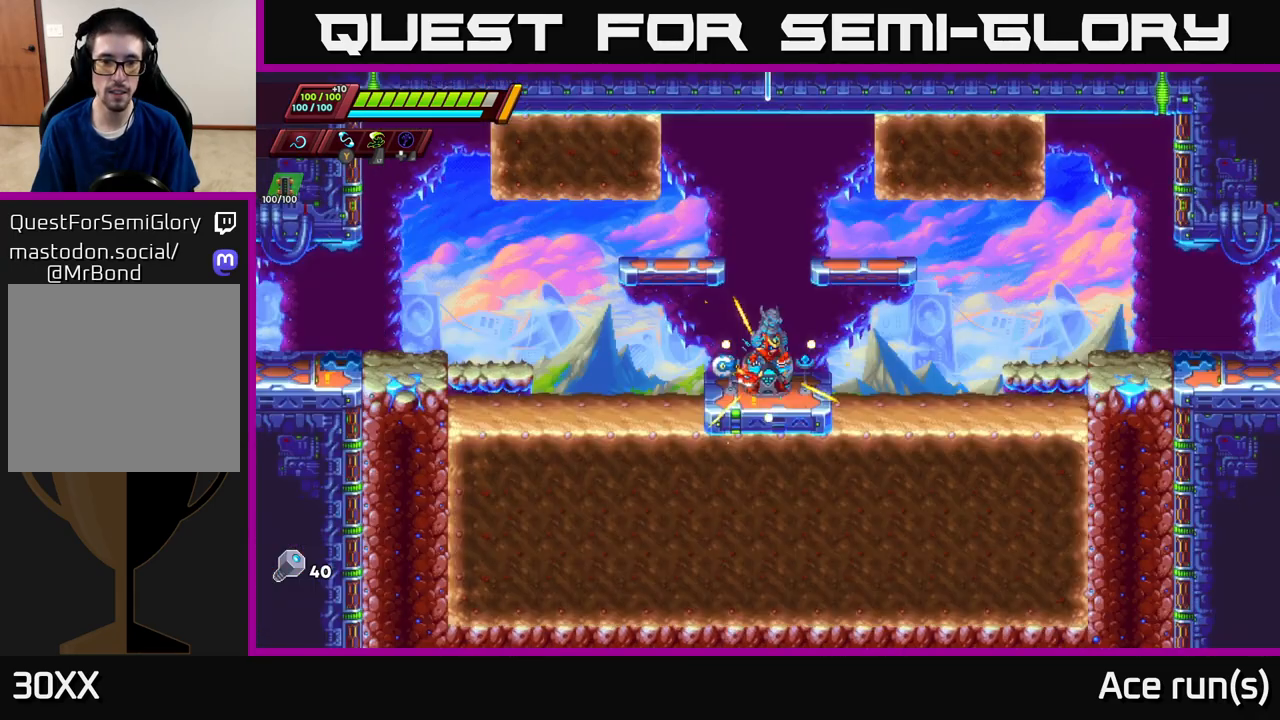
{"buttons": [], "left_stick": "center", "right_stick": "center", "events": []}
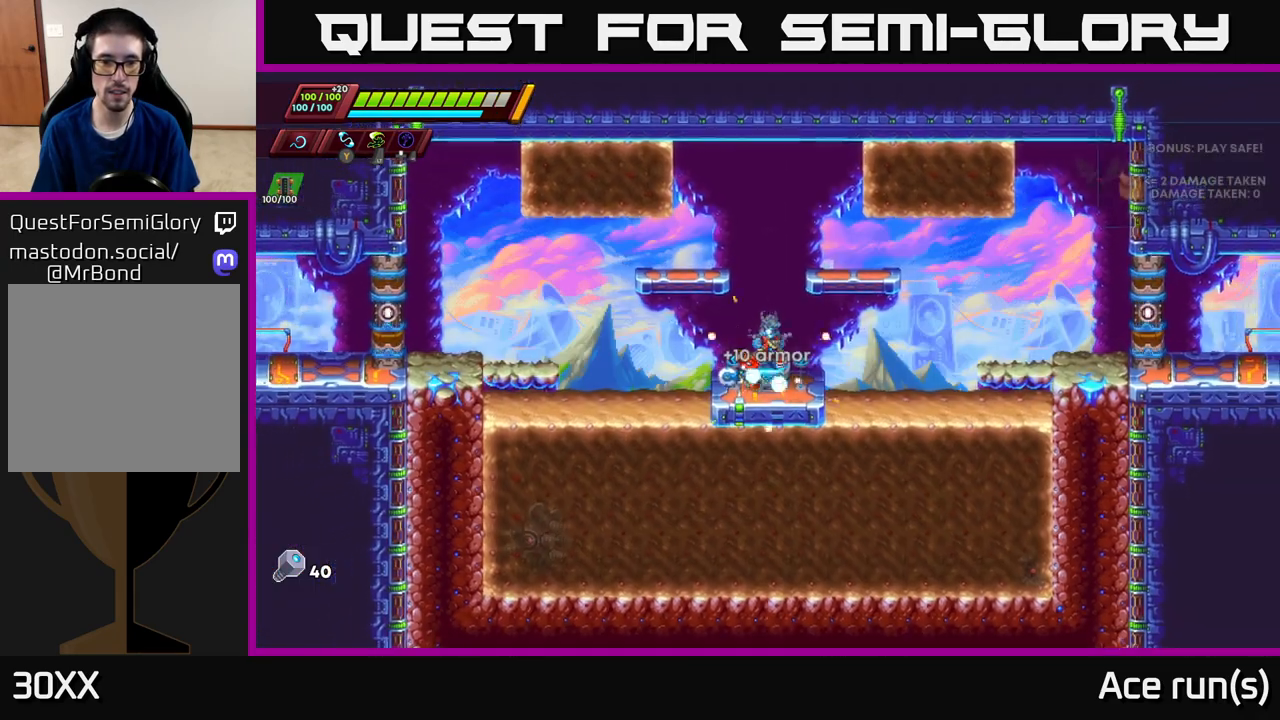
{"buttons": [], "left_stick": "center", "right_stick": "center", "events": []}
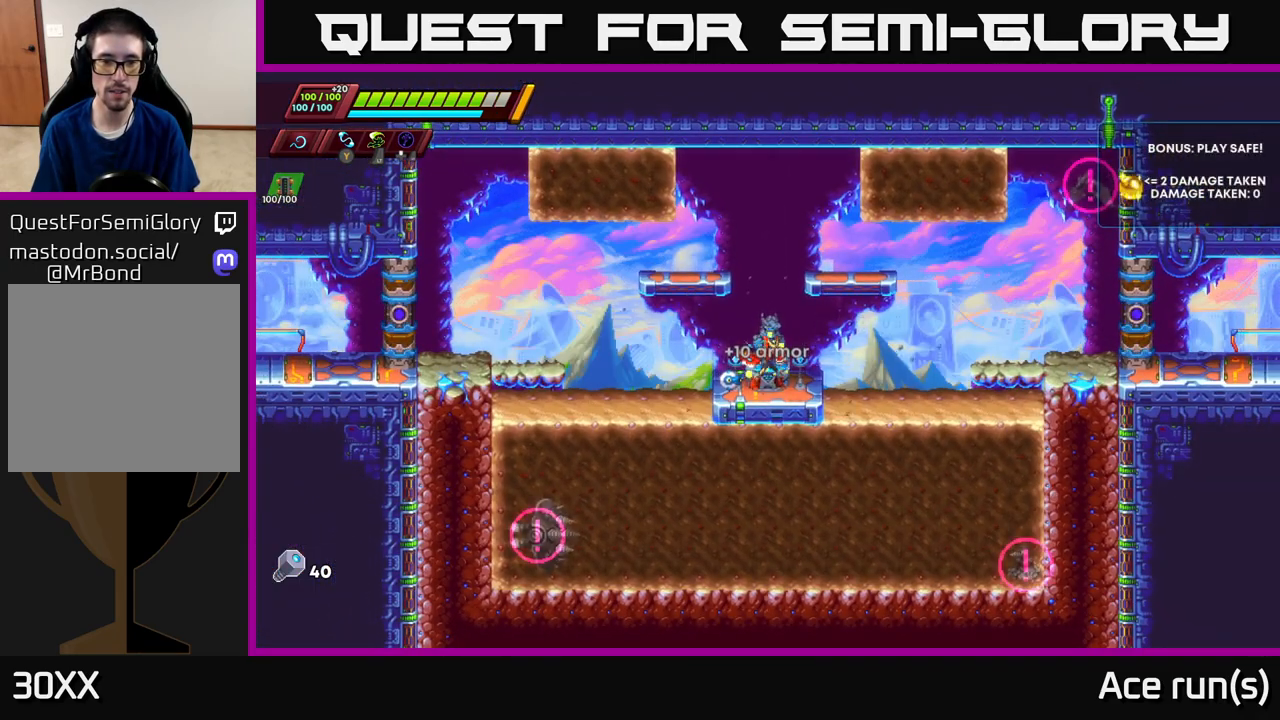
{"buttons": [], "left_stick": "down-left", "right_stick": "center", "events": [[67, "A", "down"], [67, "left_stick", "left"], [133, "A", "up"], [217, "left_stick", "down-left"]]}
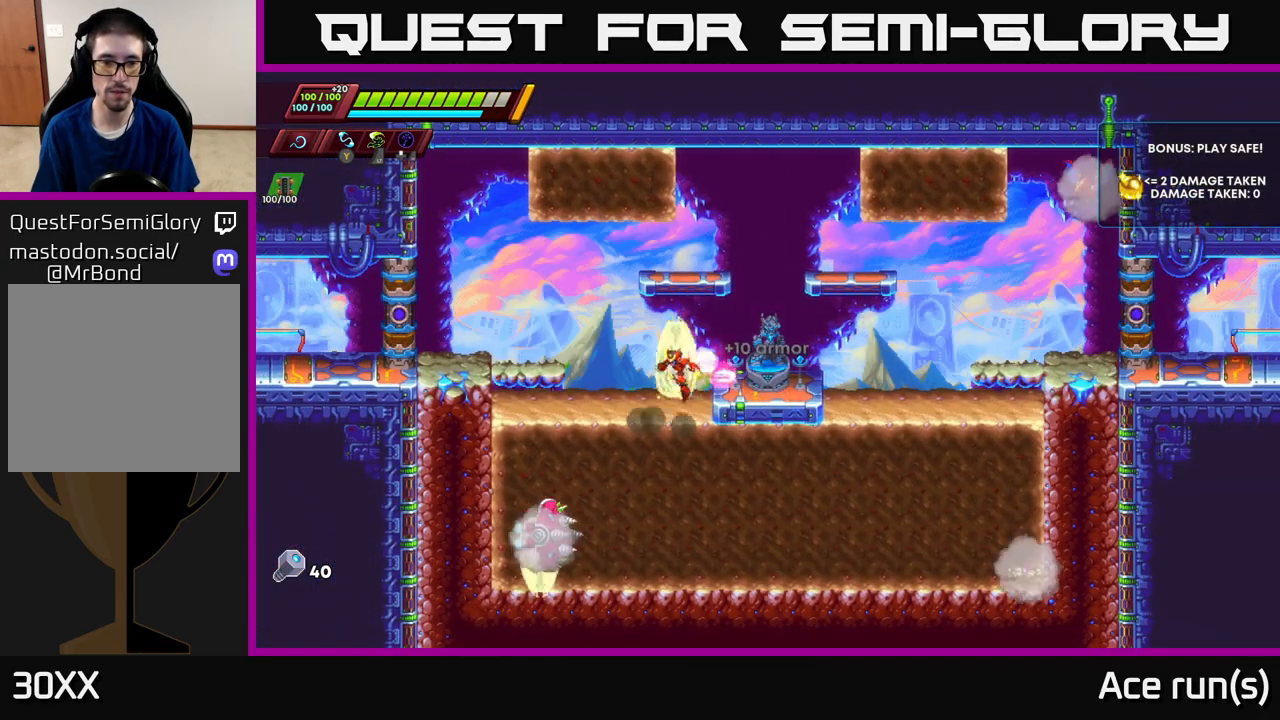
{"buttons": [], "left_stick": "down-right", "right_stick": "center", "events": [[217, "left_stick", "up-left"], [367, "left_stick", "down-left"], [483, "left_stick", "down-right"]]}
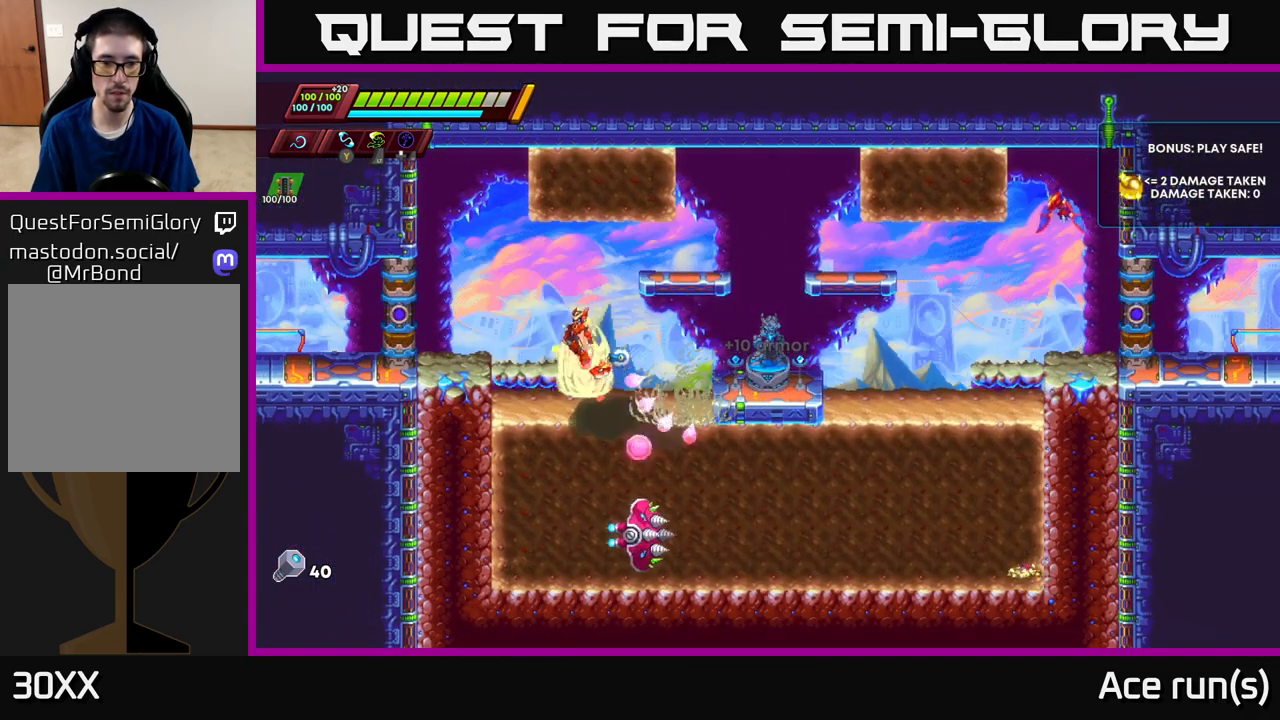
{"buttons": [], "left_stick": "down", "right_stick": "center", "events": [[300, "left_stick", "down"]]}
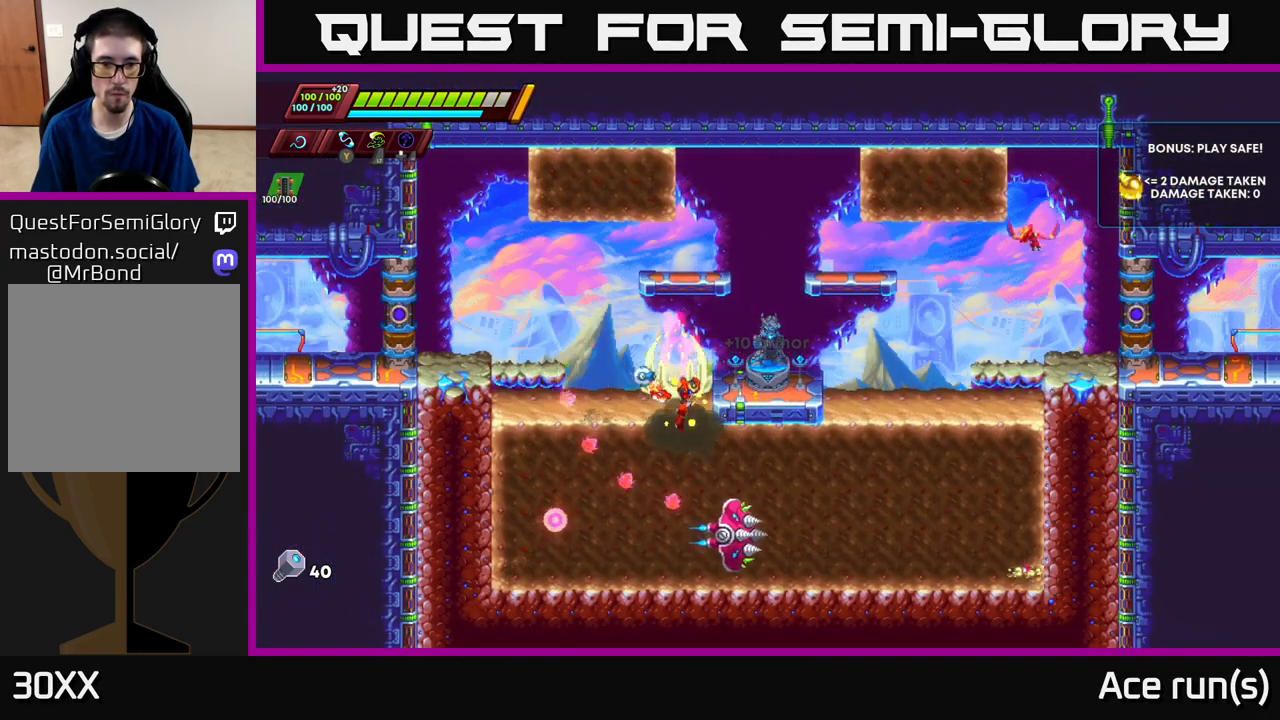
{"buttons": [], "left_stick": "down-right", "right_stick": "center", "events": [[117, "left_stick", "down-right"], [217, "X", "down"], [383, "X", "up"]]}